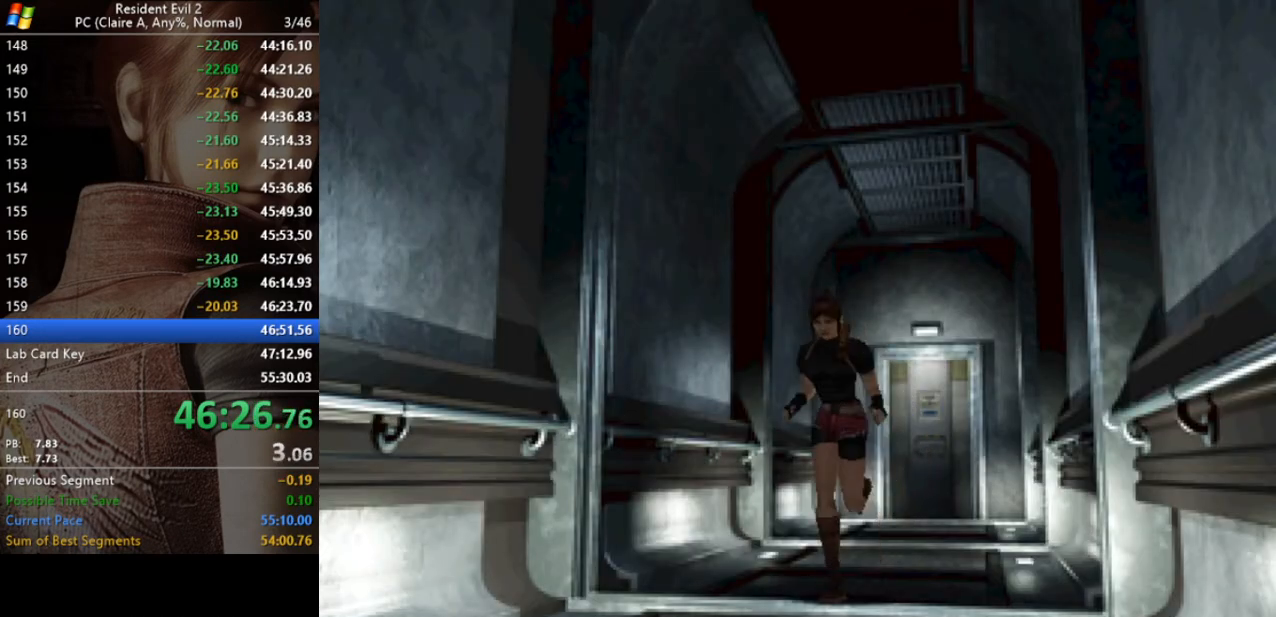
Gameplay with keyboard; each line is a JSON object with the keys held at the frame after it. "events" lists presses ("down") and releases ("up") of "a", "act", "aim", "d", "inv", "run", "s", "space" and "w" between this image and that frame as [ms after this image, input, new state], when the widget could be followed in between. No other keys are recorded. Mouse input is not recorded. Key names are as the overlay labels them; some are game actions (e.g. jump) rather than physical keys.
{"keys": ["run", "w"], "events": []}
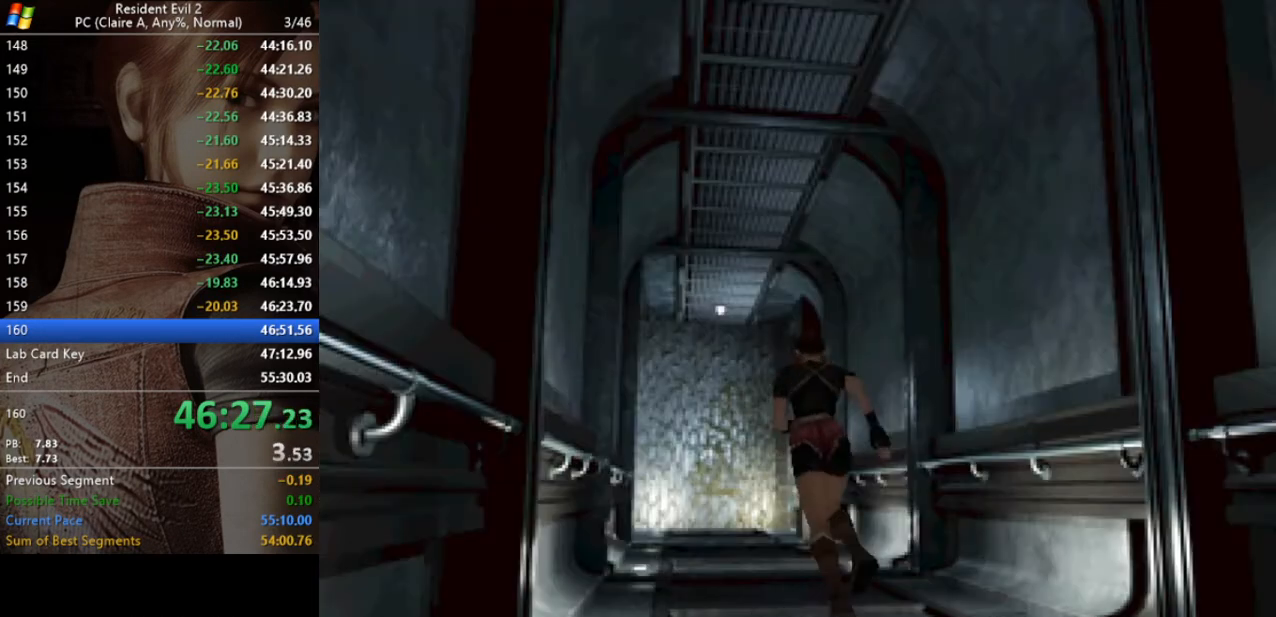
{"keys": ["run", "w"], "events": []}
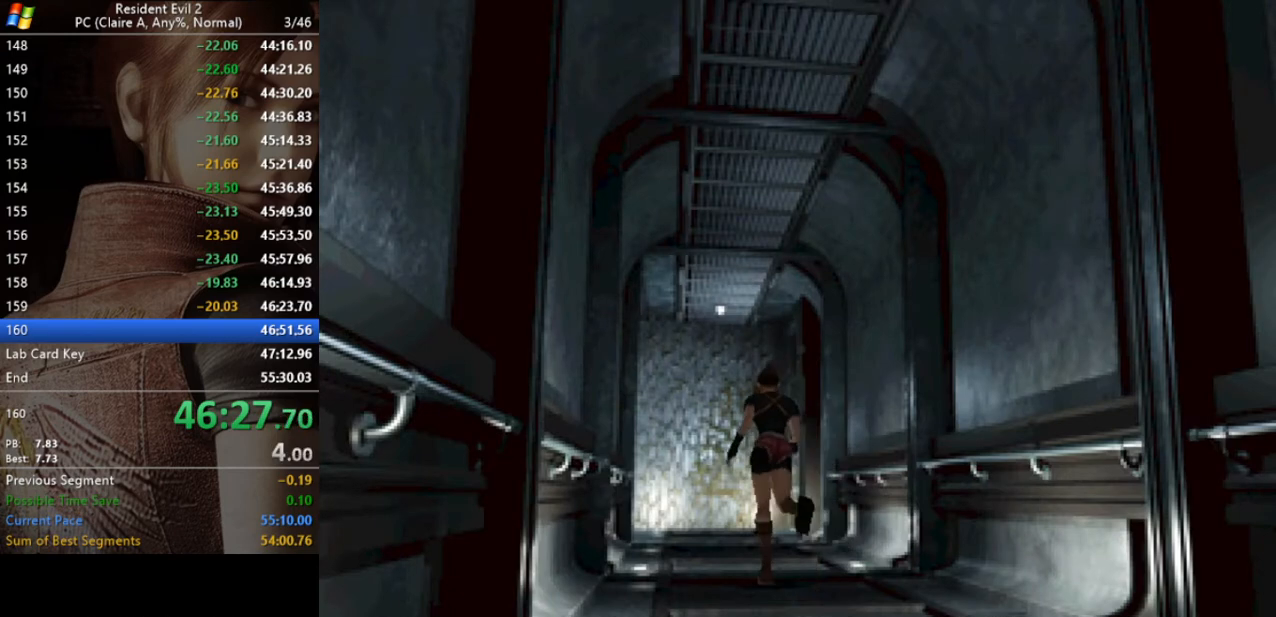
{"keys": ["run", "w"], "events": []}
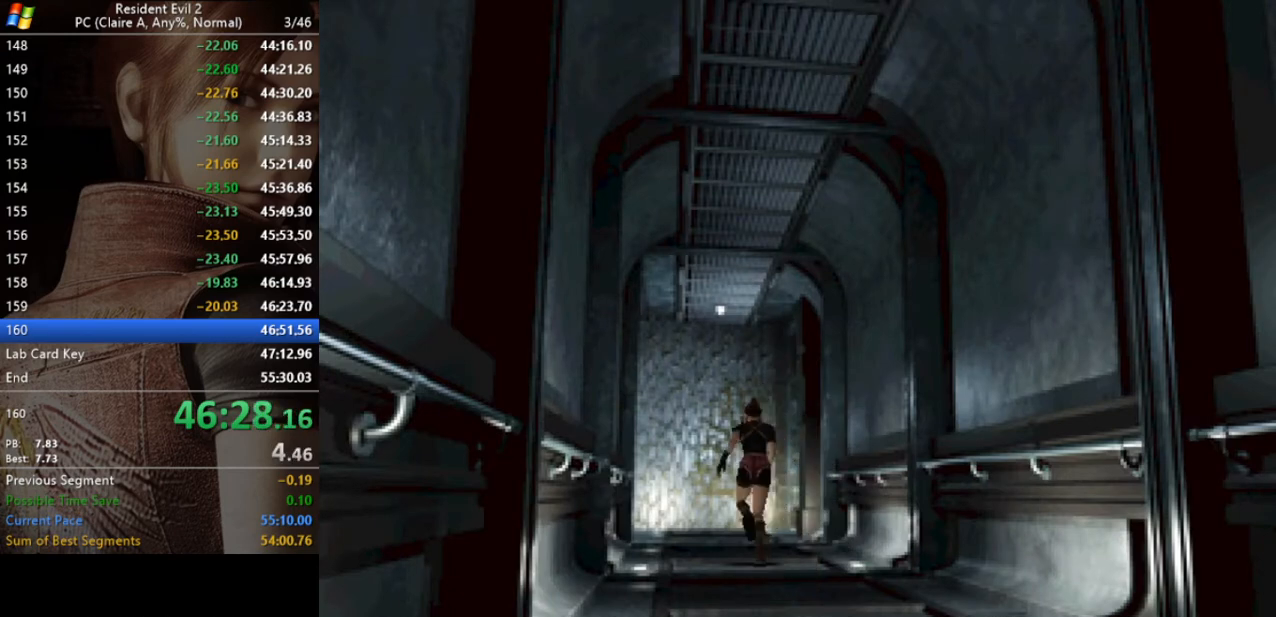
{"keys": ["a", "run", "w"], "events": [[400, "a", "down"]]}
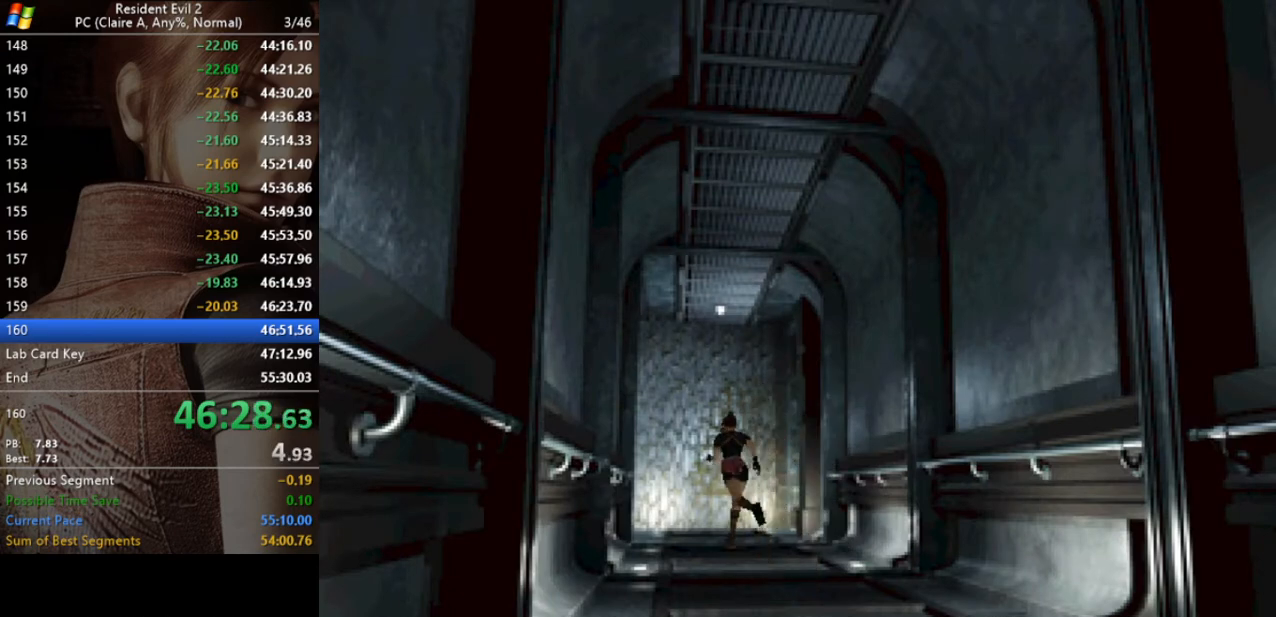
{"keys": ["a", "run", "w"], "events": [[67, "a", "up"], [433, "a", "down"]]}
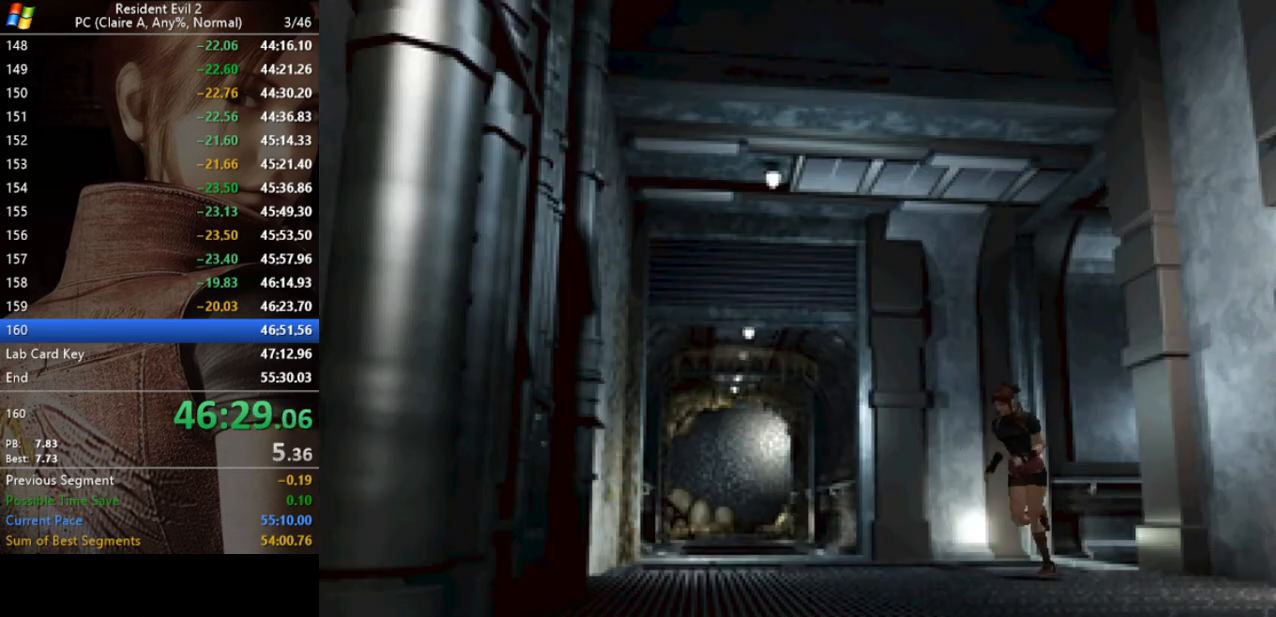
{"keys": ["run", "w"], "events": [[400, "a", "up"]]}
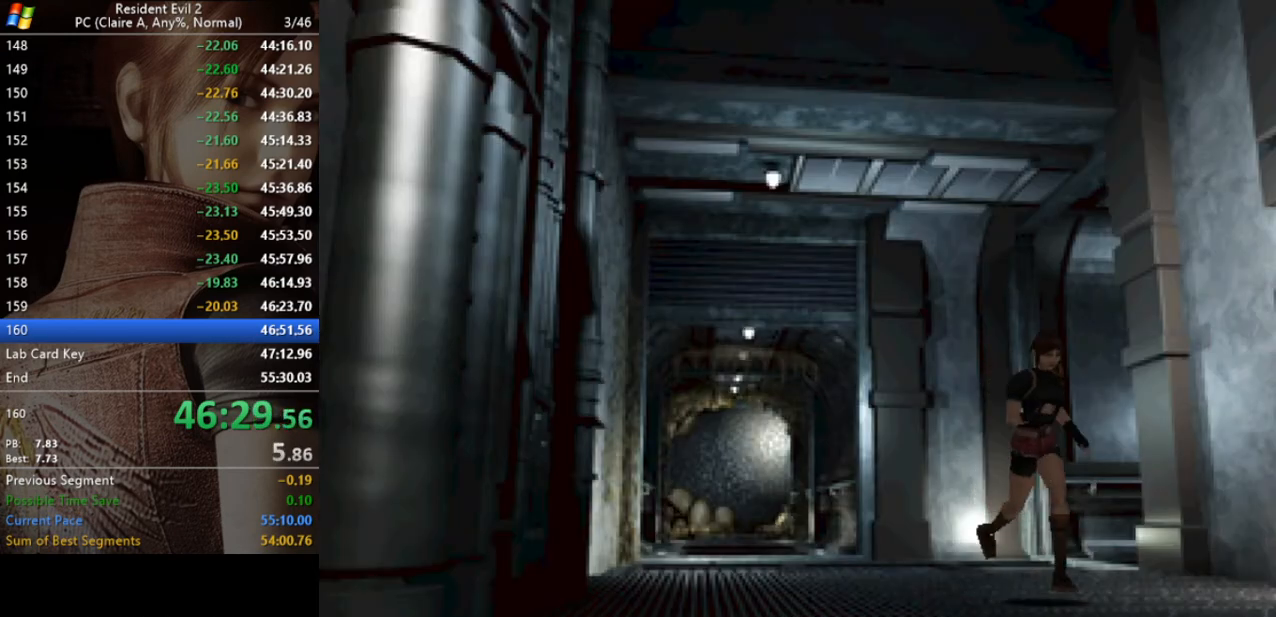
{"keys": ["act", "run", "w"], "events": [[33, "a", "down"], [333, "act", "down"], [400, "a", "up"], [400, "act", "up"], [500, "act", "down"]]}
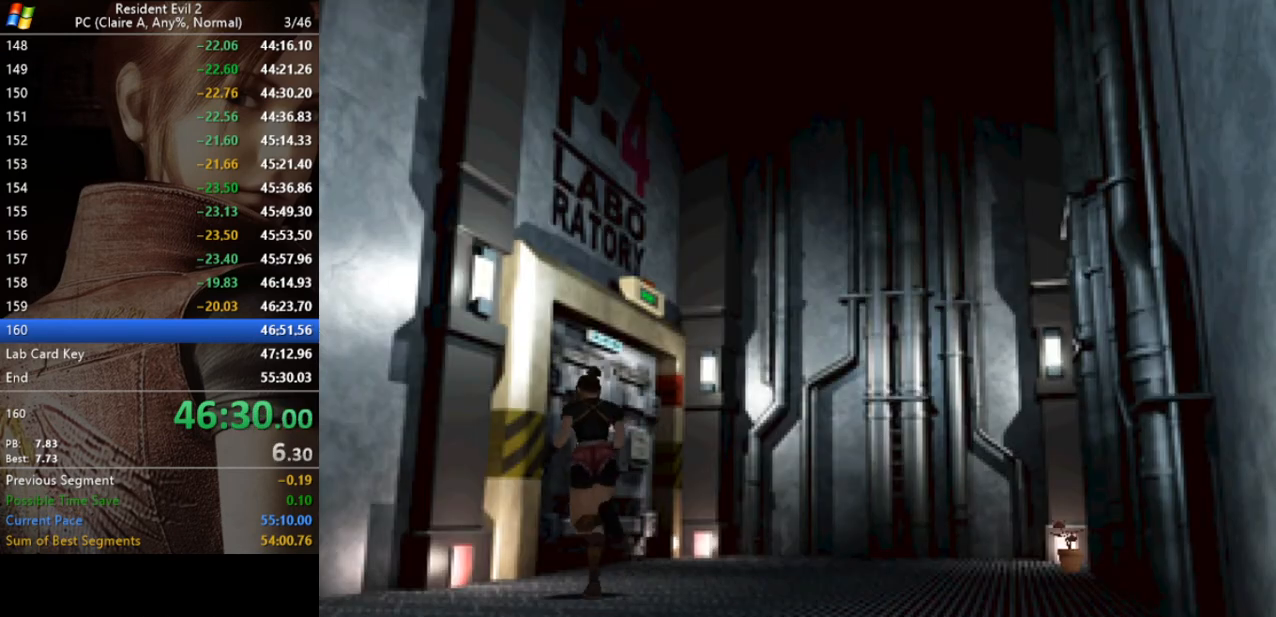
{"keys": ["run", "w"], "events": [[67, "act", "up"], [133, "act", "down"], [200, "act", "up"], [233, "act", "down"], [333, "act", "up"], [367, "act", "down"], [367, "d", "down"], [433, "act", "up"], [467, "d", "up"]]}
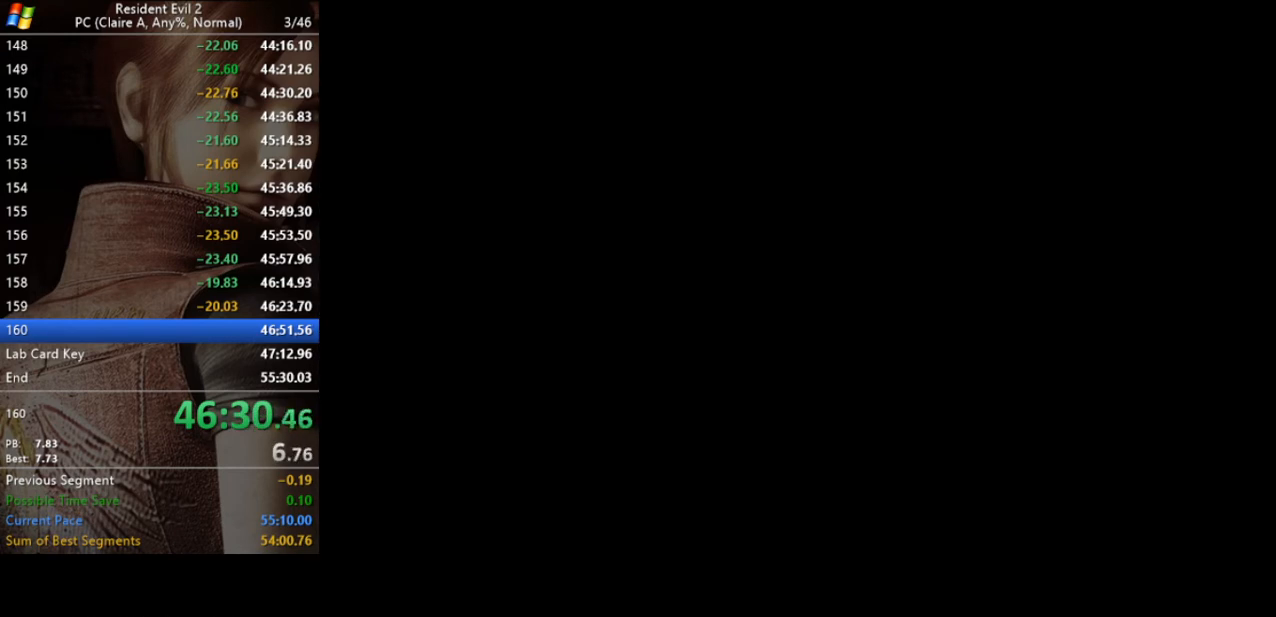
{"keys": [], "events": [[67, "w", "up"], [167, "run", "up"]]}
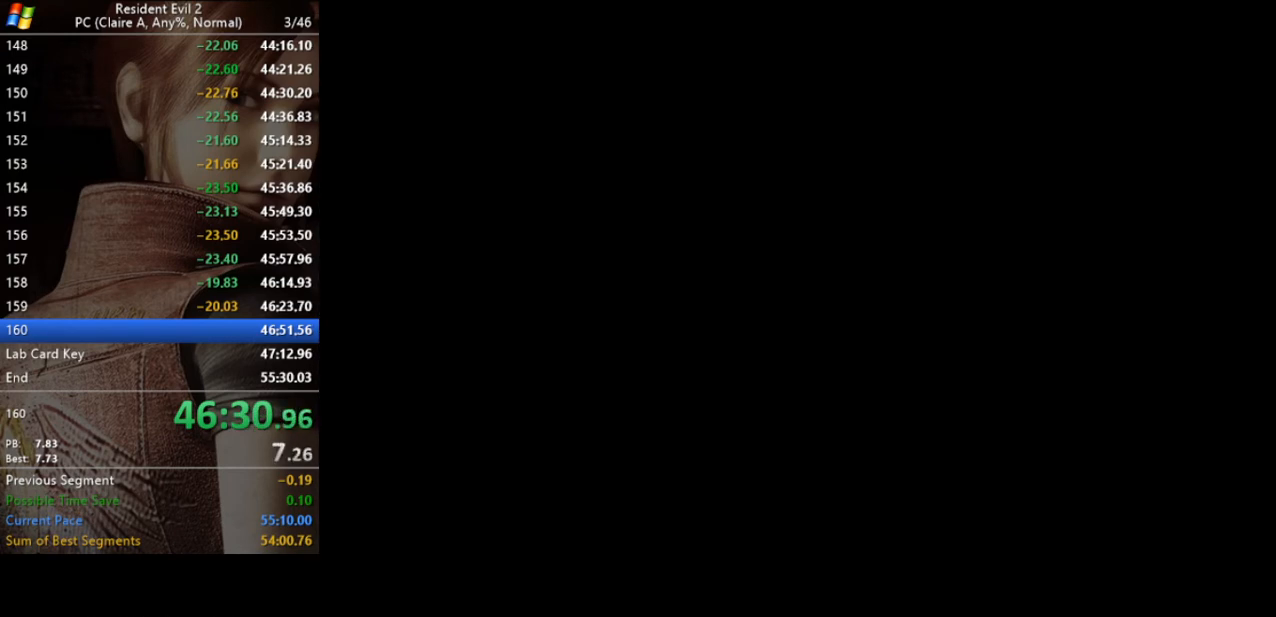
{"keys": [], "events": []}
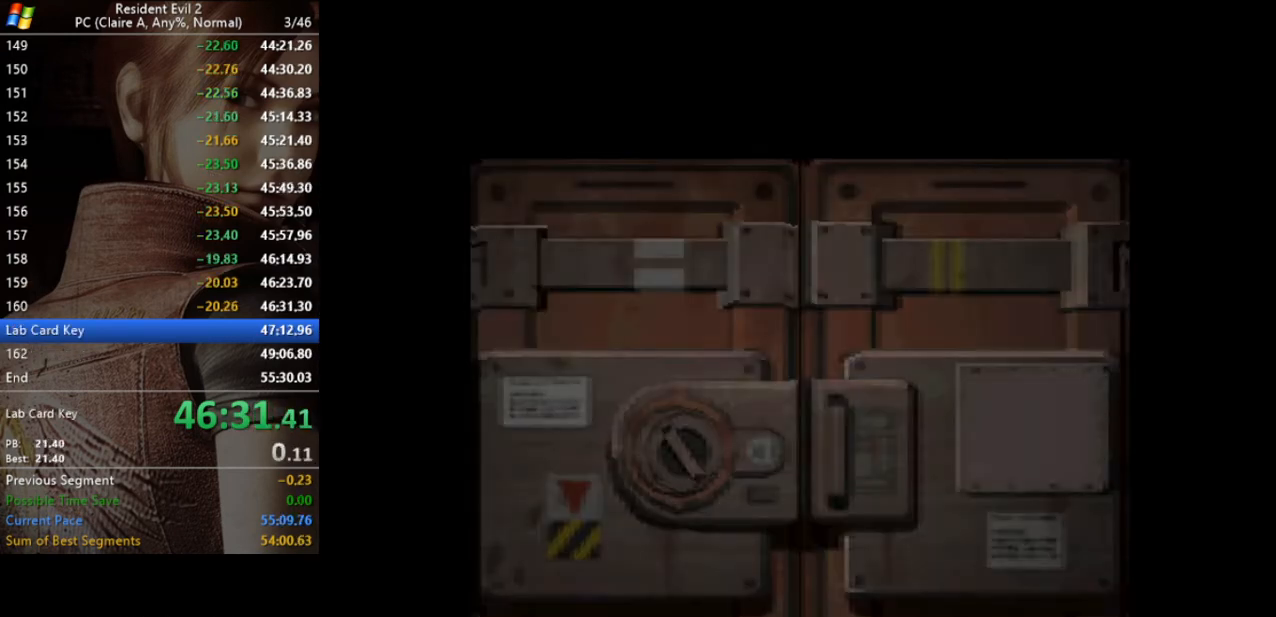
{"keys": [], "events": []}
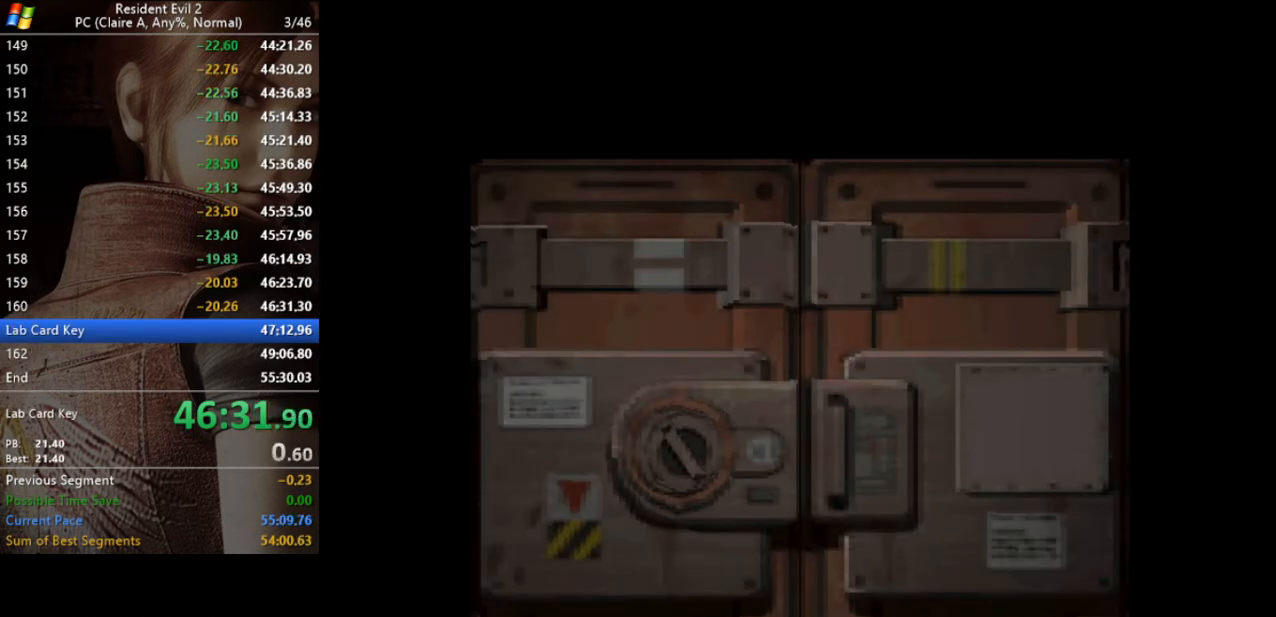
{"keys": [], "events": []}
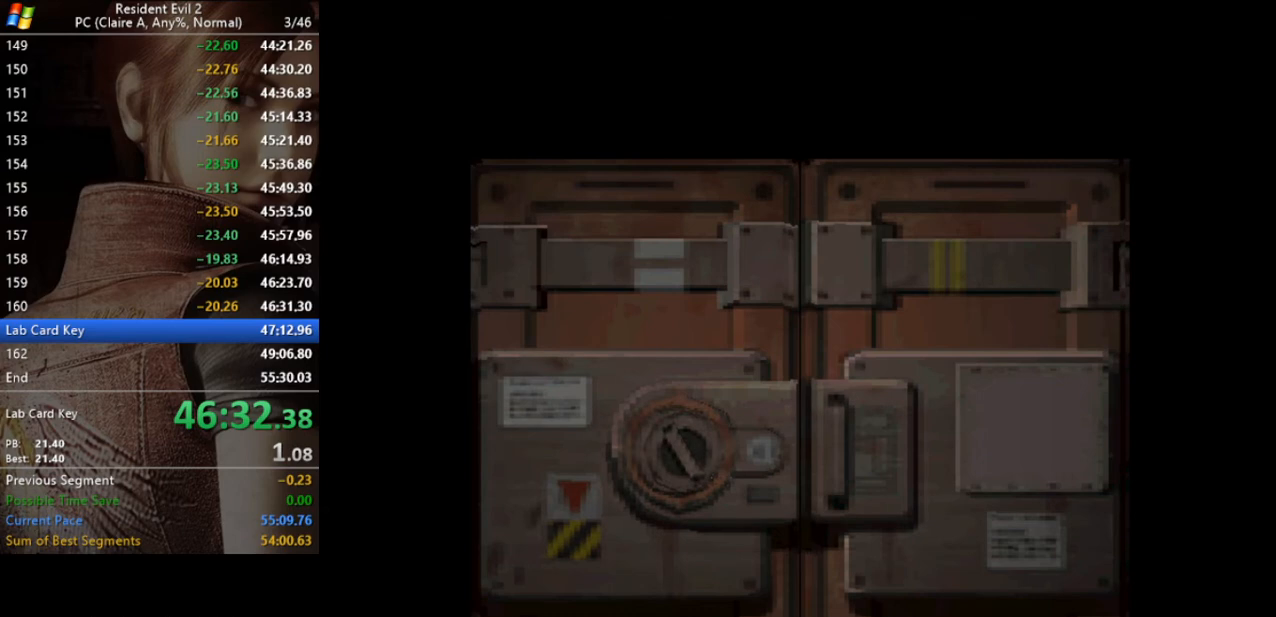
{"keys": ["run", "w"], "events": [[233, "w", "down"], [367, "run", "down"]]}
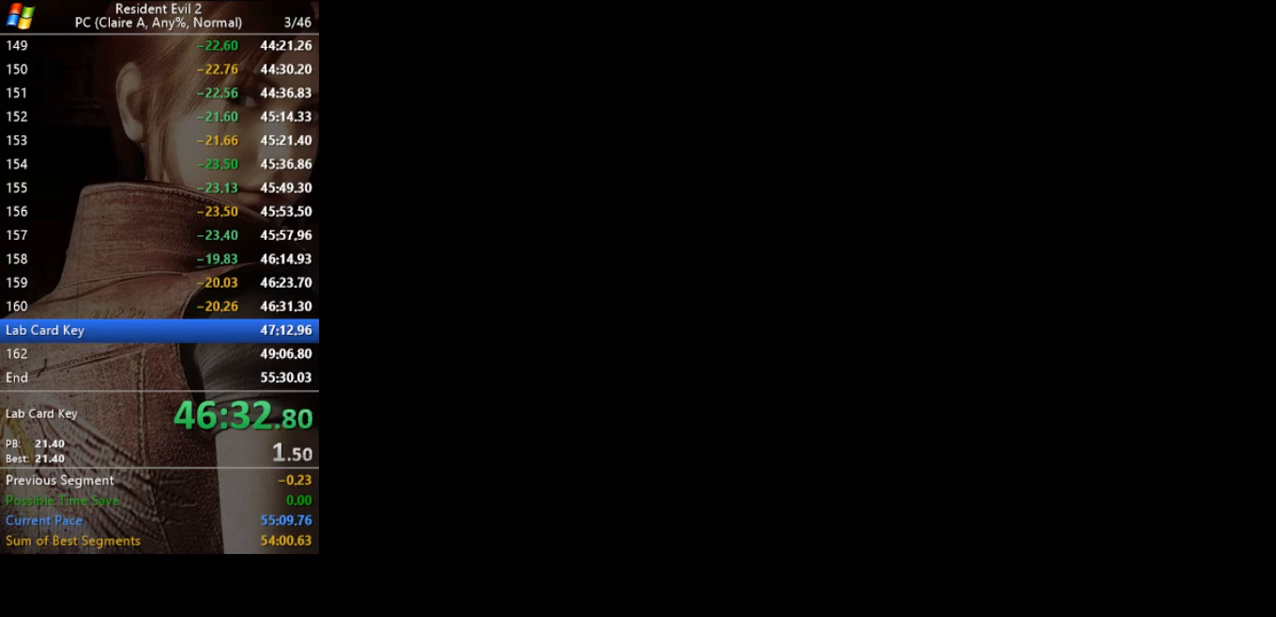
{"keys": ["d", "run"], "events": [[200, "d", "down"], [233, "w", "up"]]}
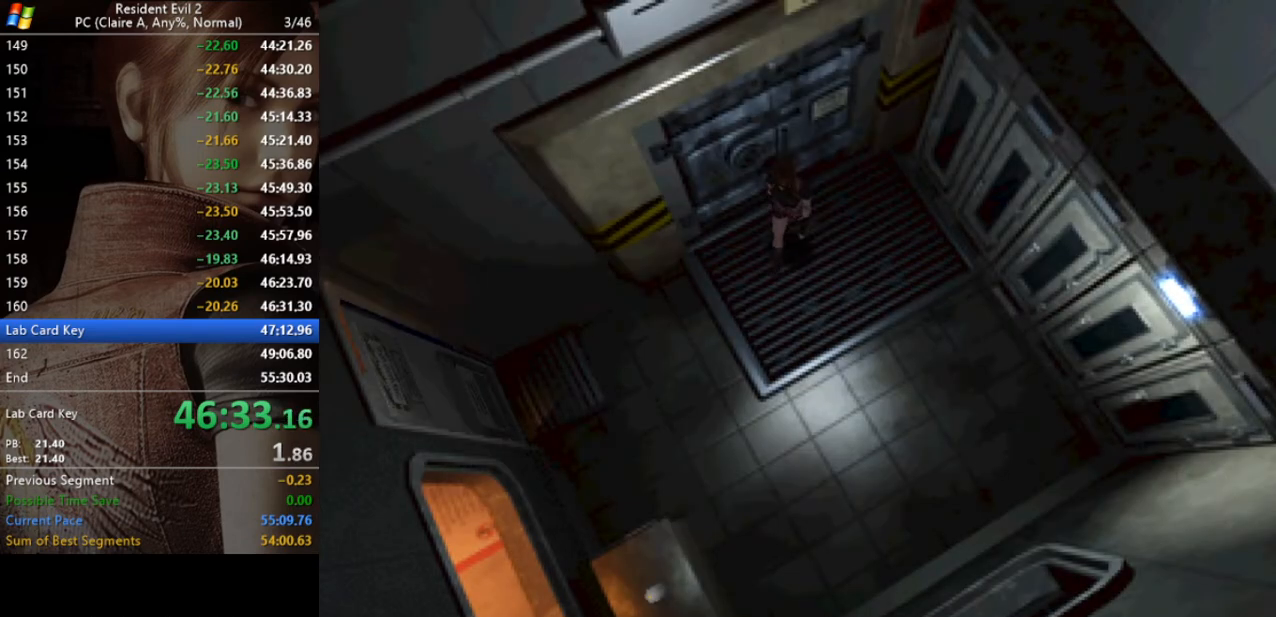
{"keys": ["run", "w"], "events": [[167, "w", "down"], [200, "d", "up"]]}
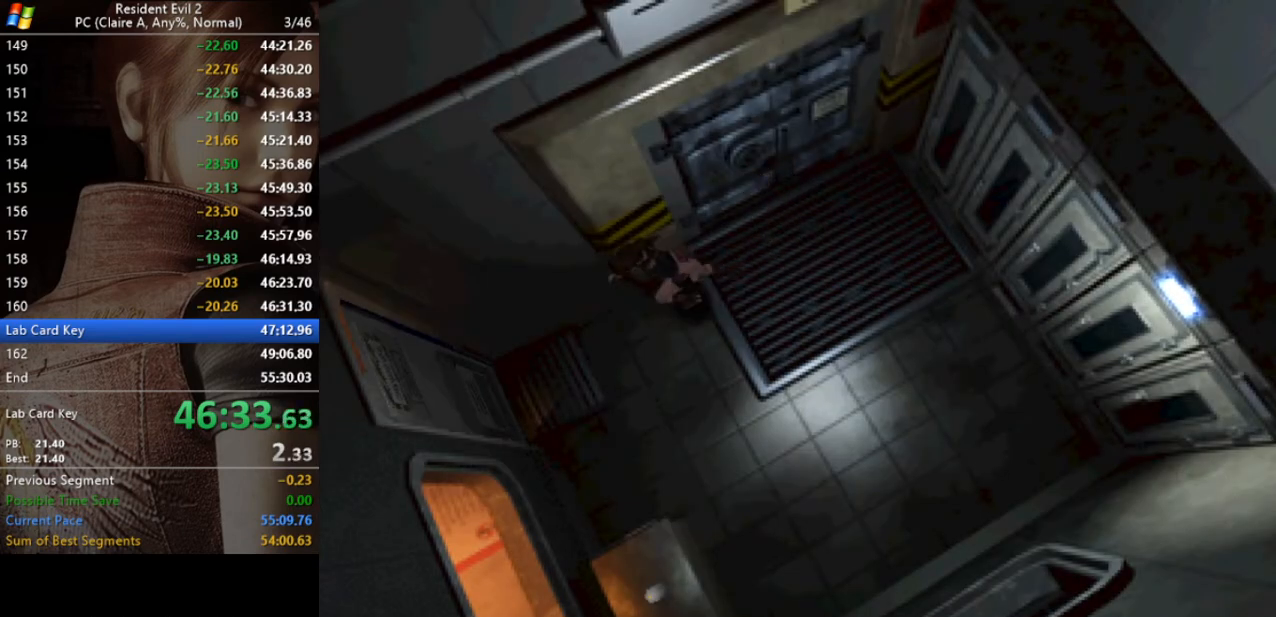
{"keys": ["run", "w"], "events": []}
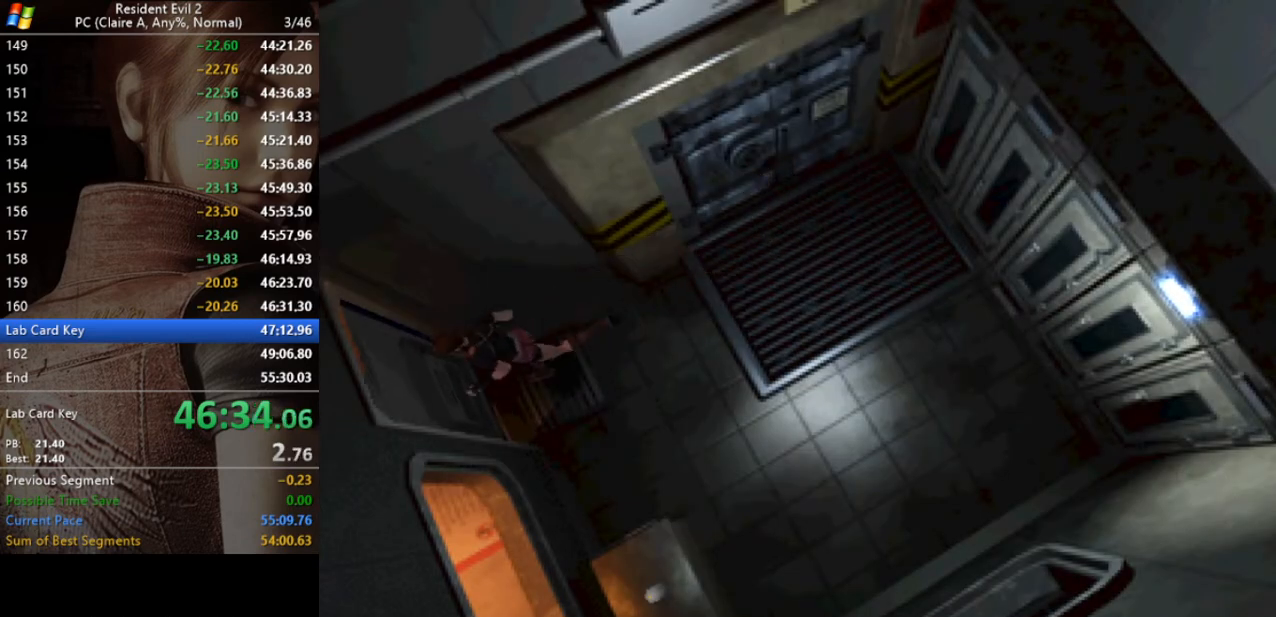
{"keys": ["run", "w"], "events": [[200, "a", "down"], [467, "a", "up"]]}
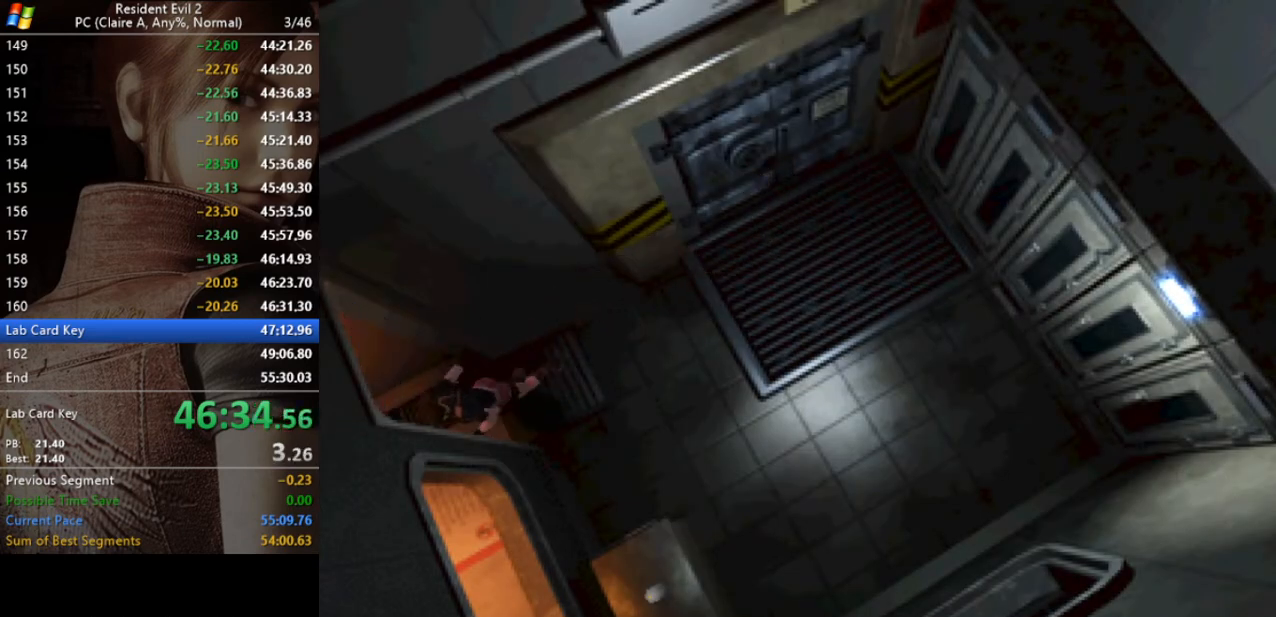
{"keys": ["a", "run", "w"], "events": [[267, "a", "down"]]}
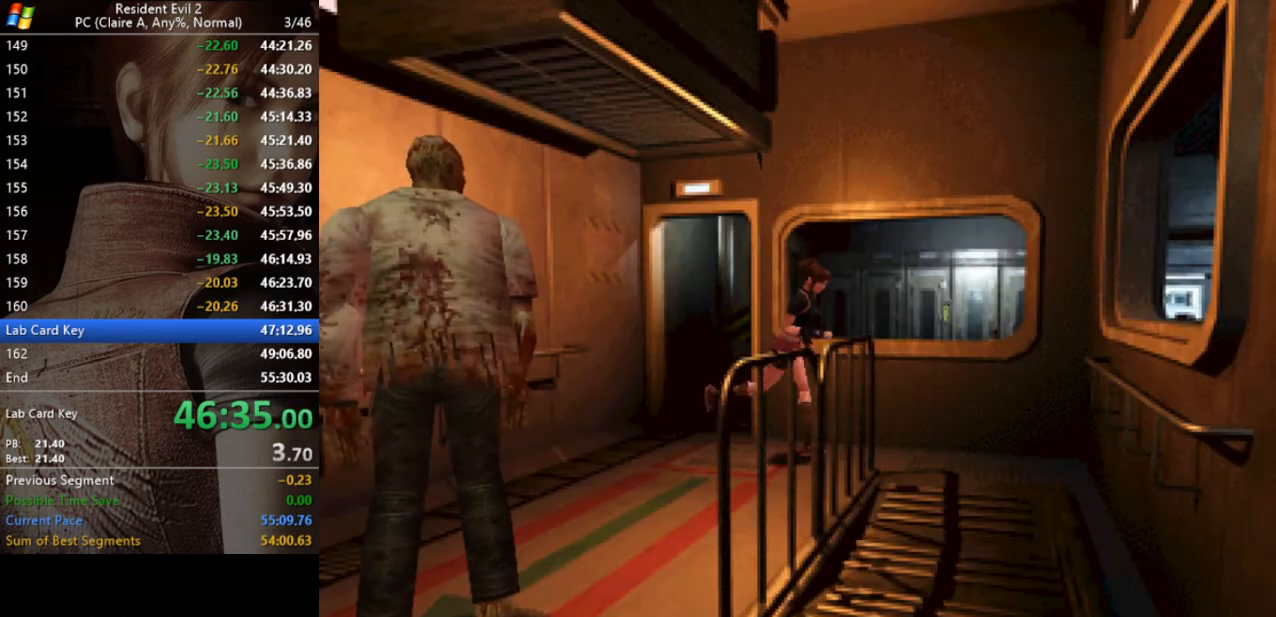
{"keys": ["d", "run", "w"], "events": [[100, "a", "up"], [167, "d", "down"]]}
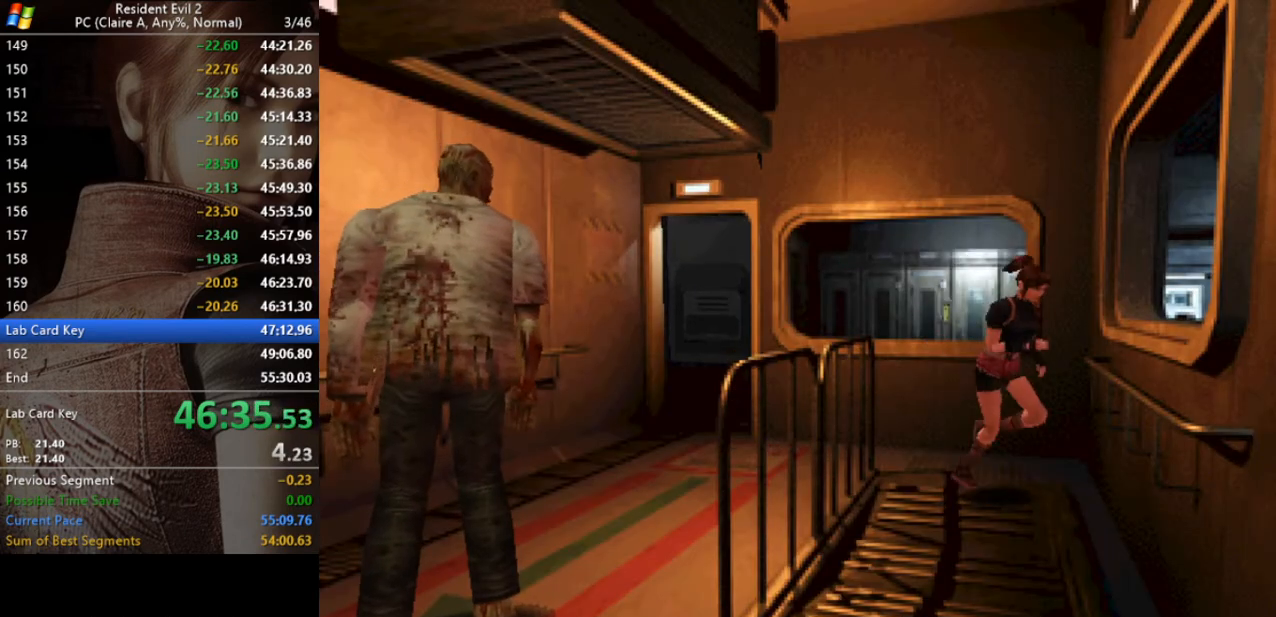
{"keys": ["run", "w"], "events": [[333, "d", "up"]]}
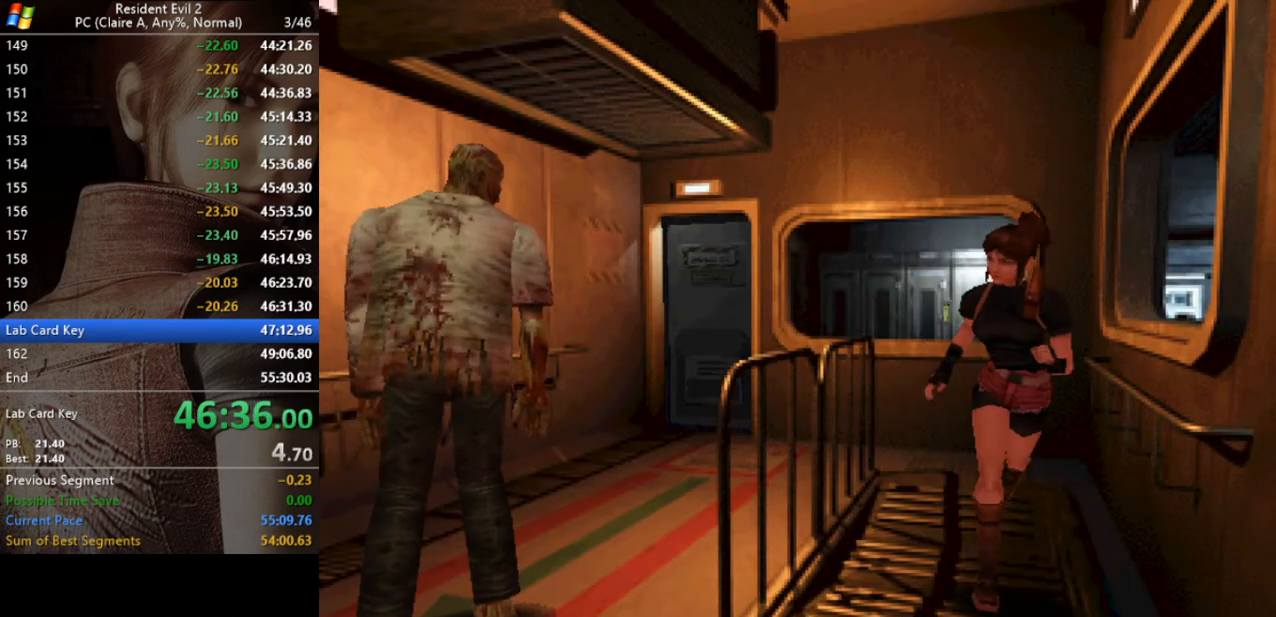
{"keys": ["a", "run", "w"], "events": [[200, "a", "down"]]}
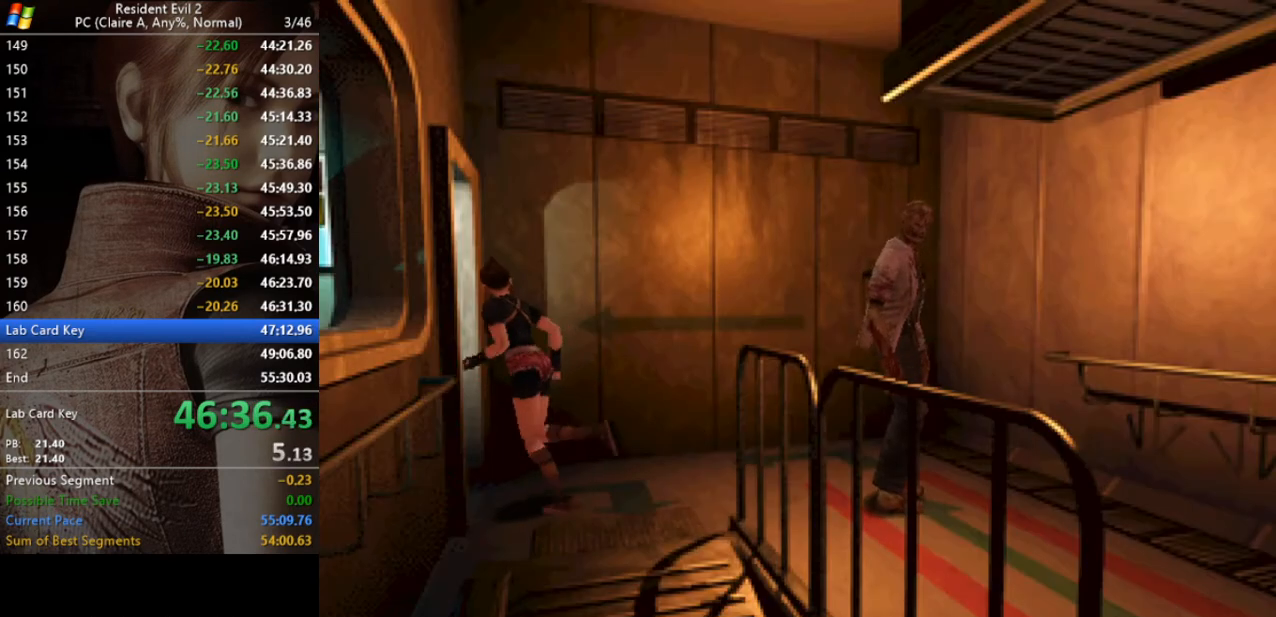
{"keys": ["a", "run", "w"], "events": [[367, "a", "up"], [467, "a", "down"]]}
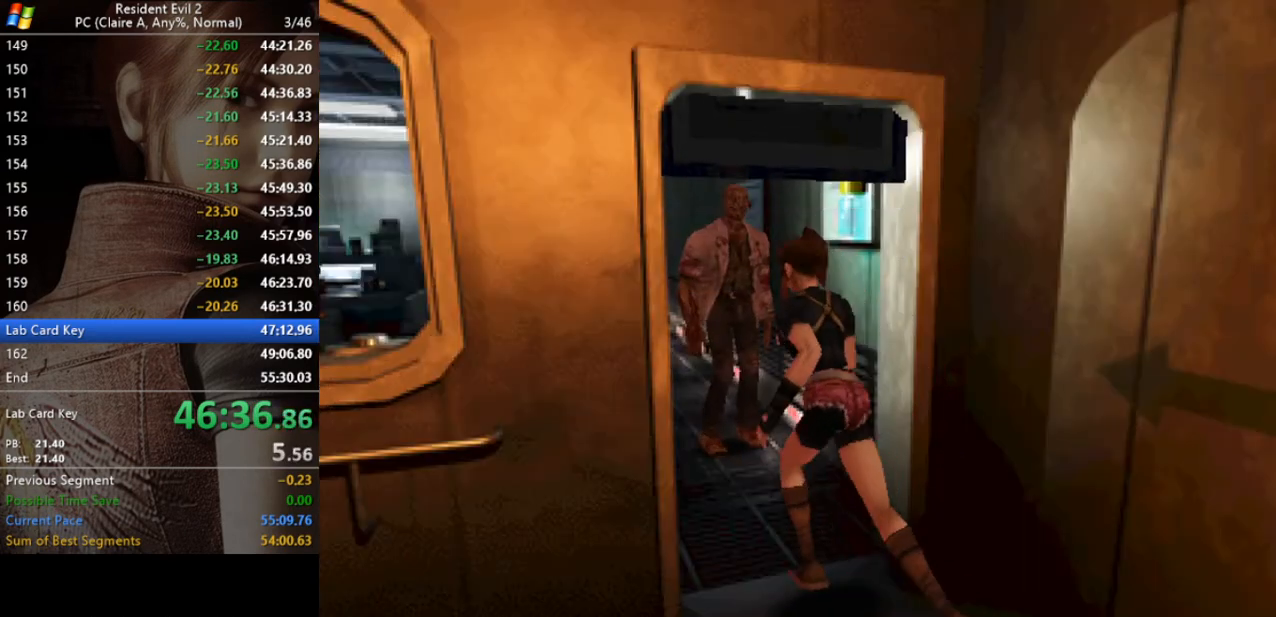
{"keys": ["a", "run", "w"], "events": [[67, "a", "up"], [100, "a", "down"], [133, "a", "up"], [233, "a", "down"]]}
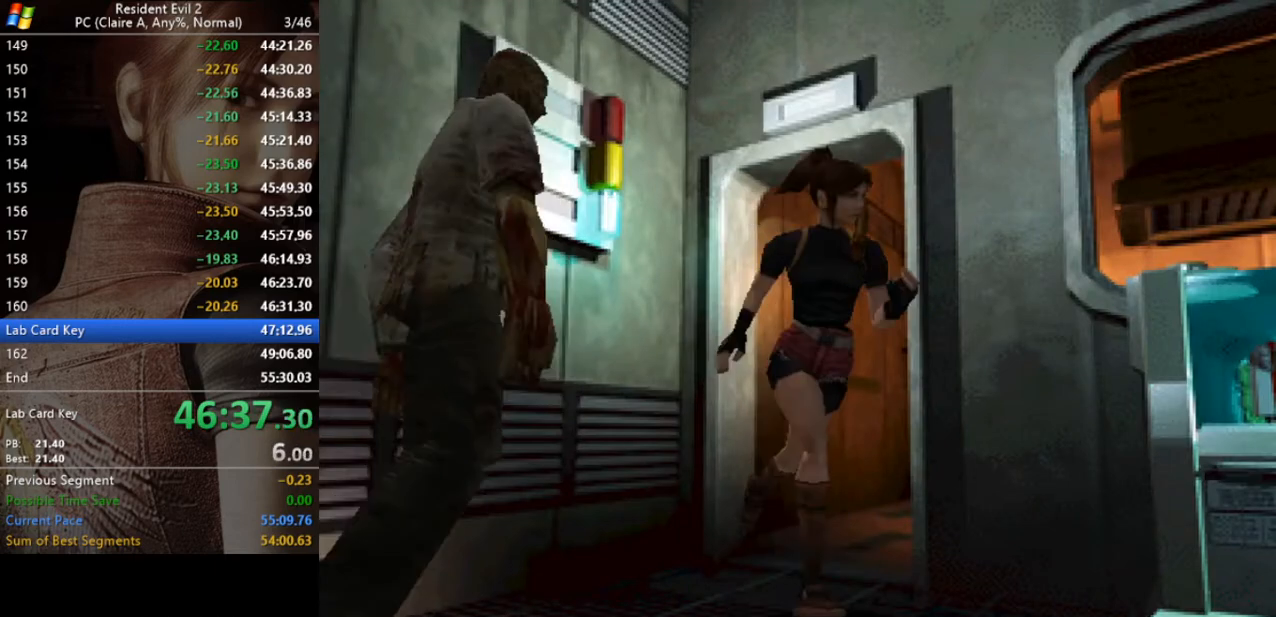
{"keys": ["d", "run", "w"], "events": [[67, "a", "up"], [200, "d", "down"]]}
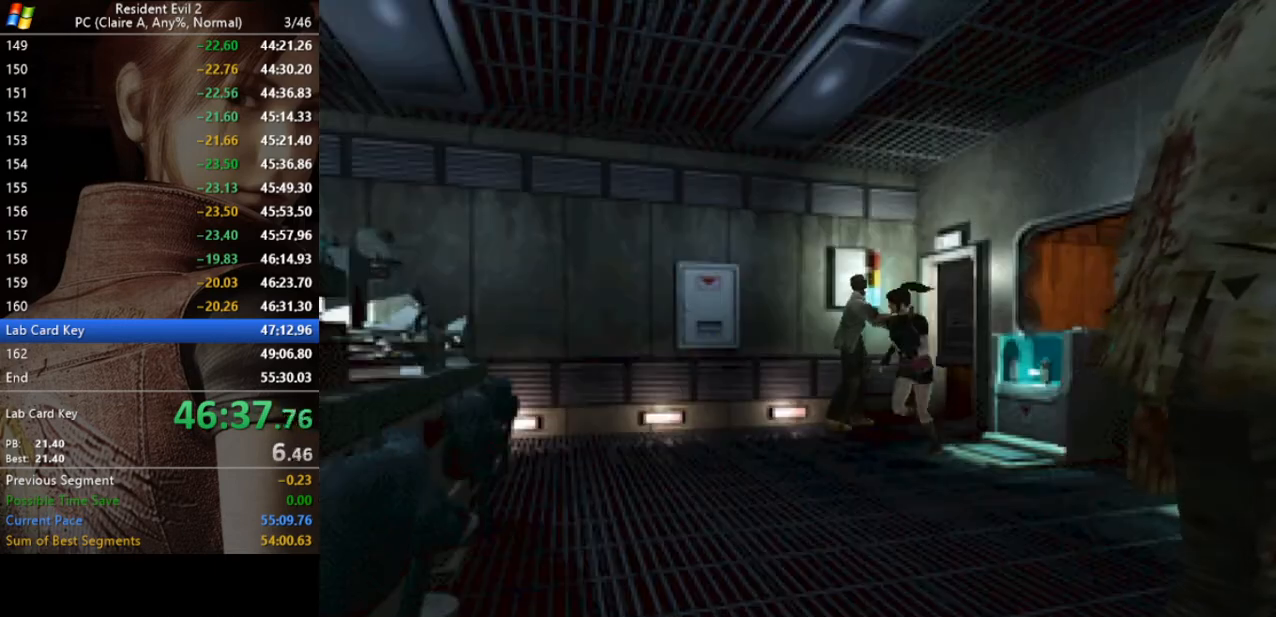
{"keys": ["d", "run", "w"], "events": [[133, "d", "up"], [400, "d", "down"]]}
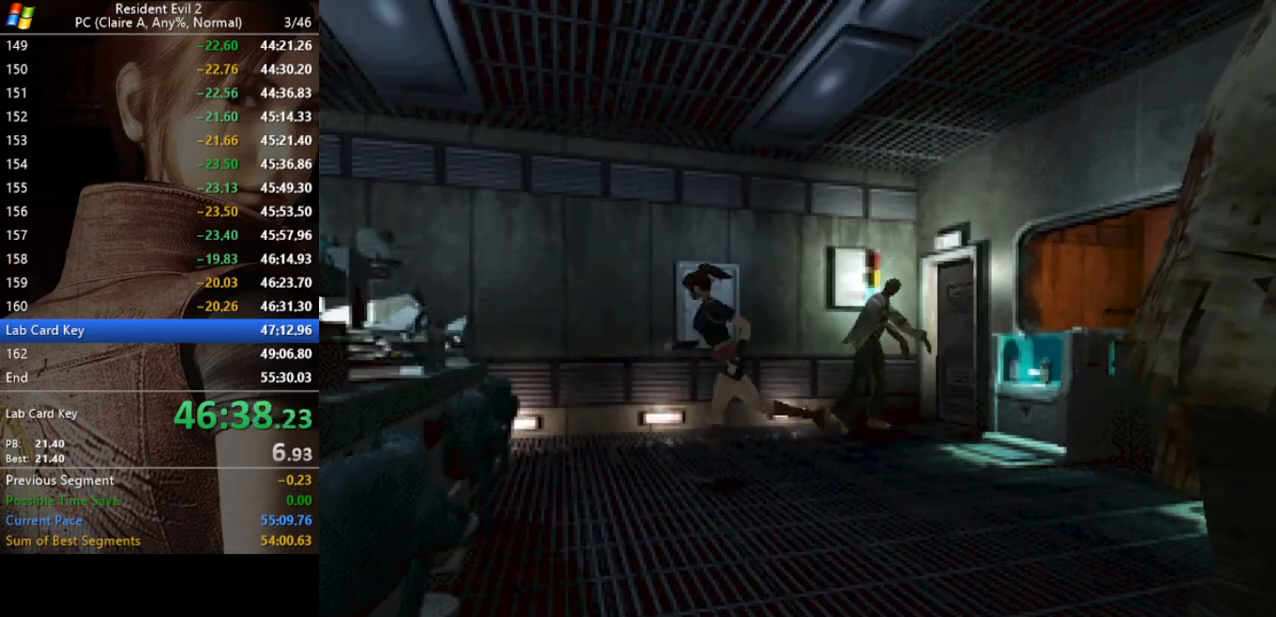
{"keys": ["run", "w"], "events": [[133, "d", "up"]]}
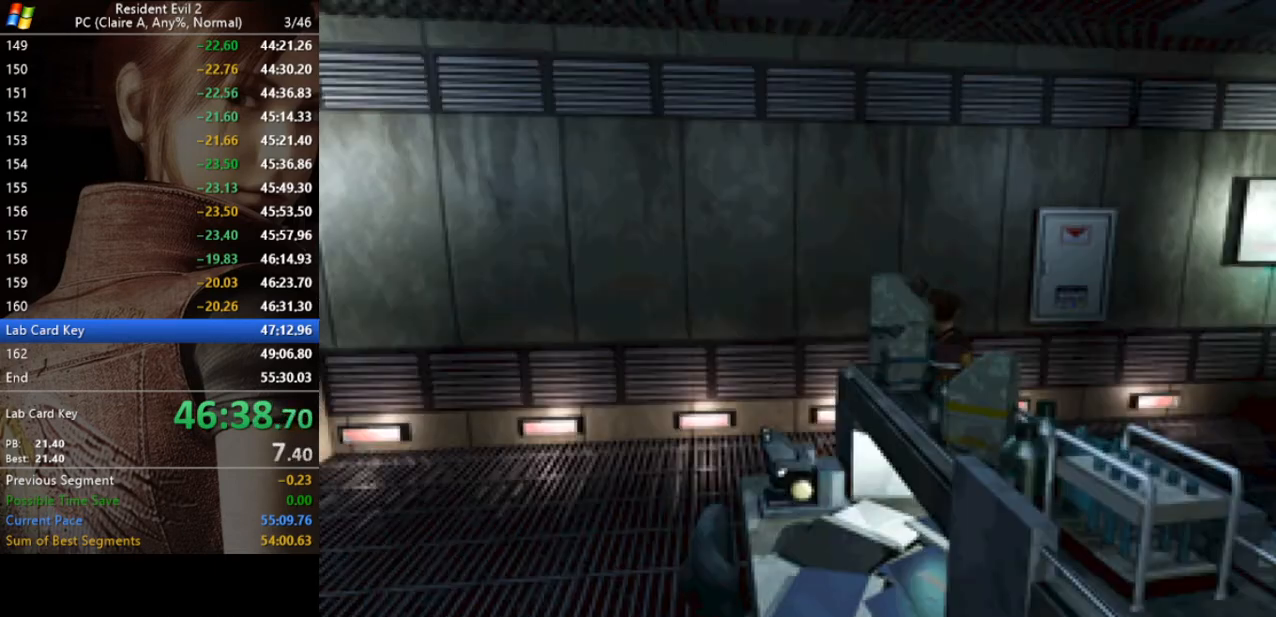
{"keys": ["a", "run", "w"], "events": [[200, "a", "down"]]}
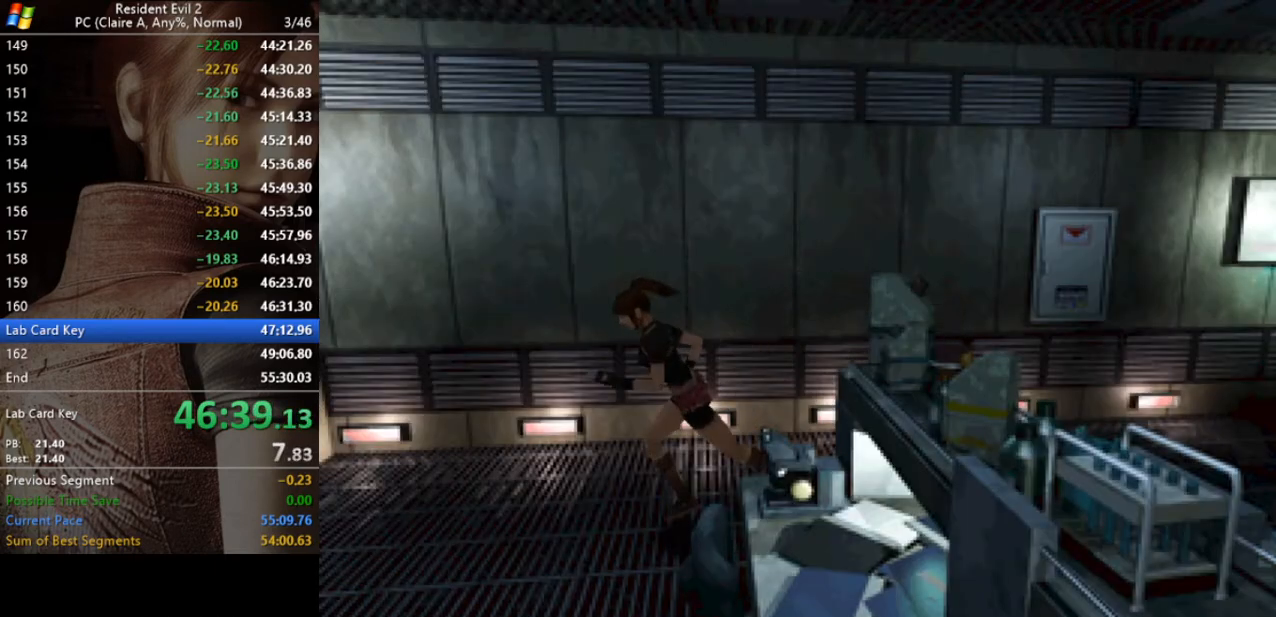
{"keys": ["run", "w"], "events": [[33, "a", "up"], [333, "d", "down"], [467, "d", "up"]]}
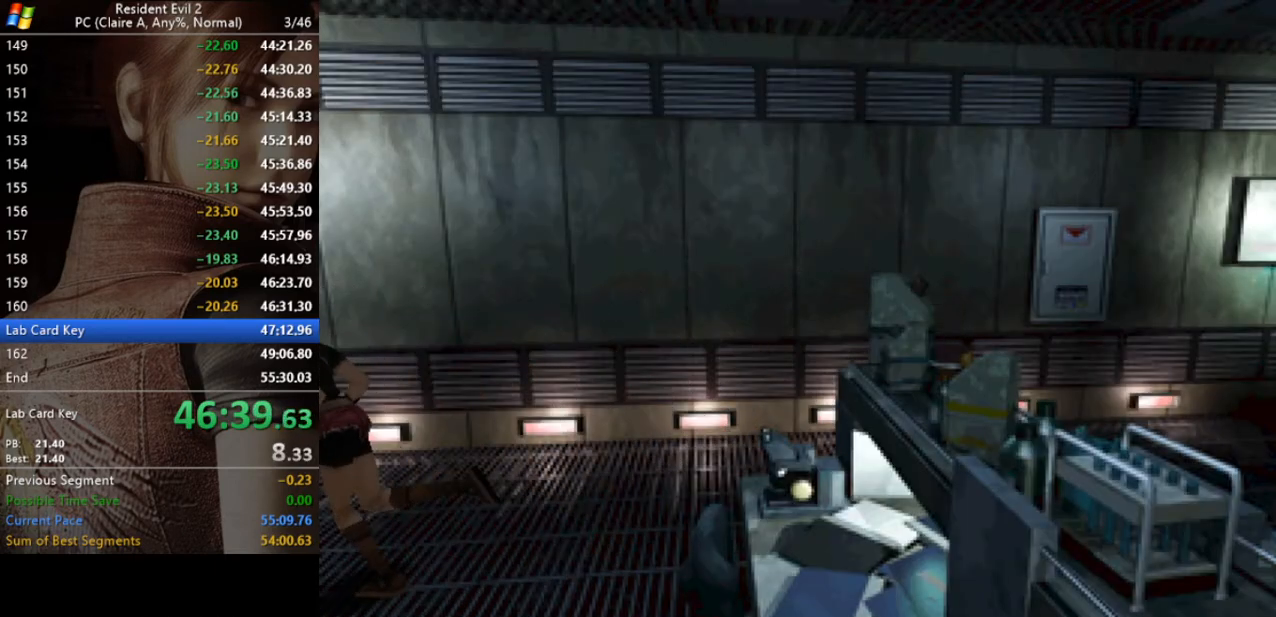
{"keys": ["a", "run", "w"], "events": [[333, "a", "down"]]}